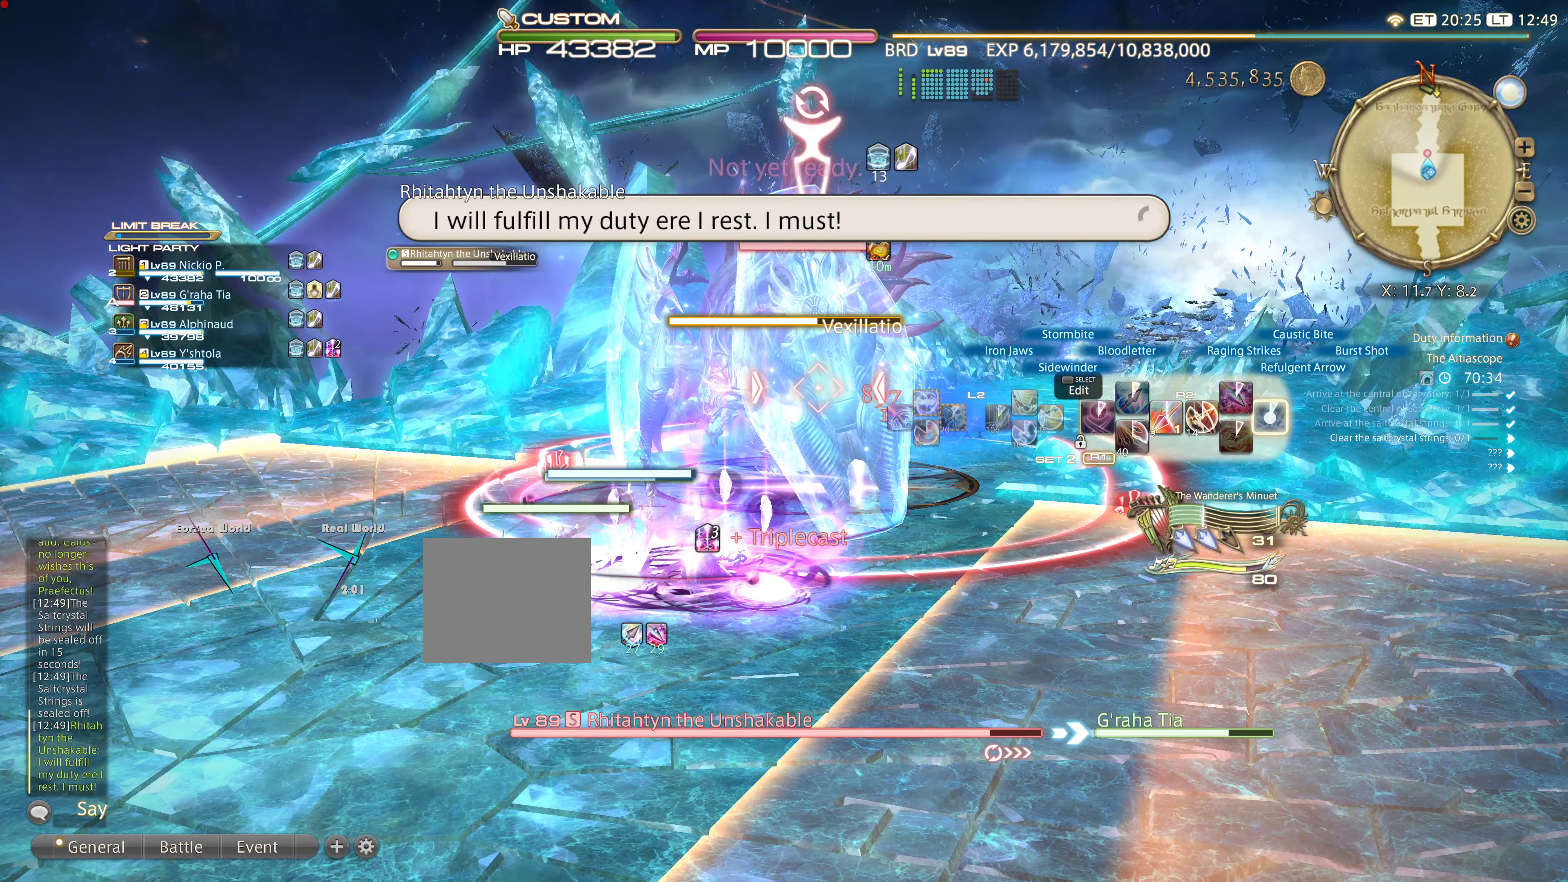
Gameplay with a controller (PlayStation layout); each line is a JSON object with the inputs held at the frame after it. "events" lists button and stick changes between this image and that frame as [ms after this image, input, new state], when the widget could be followed in between. Not read: CIRCLE CROSS L3 R3.
{"buttons": ["R2"], "left_stick": "right", "right_stick": "center", "events": []}
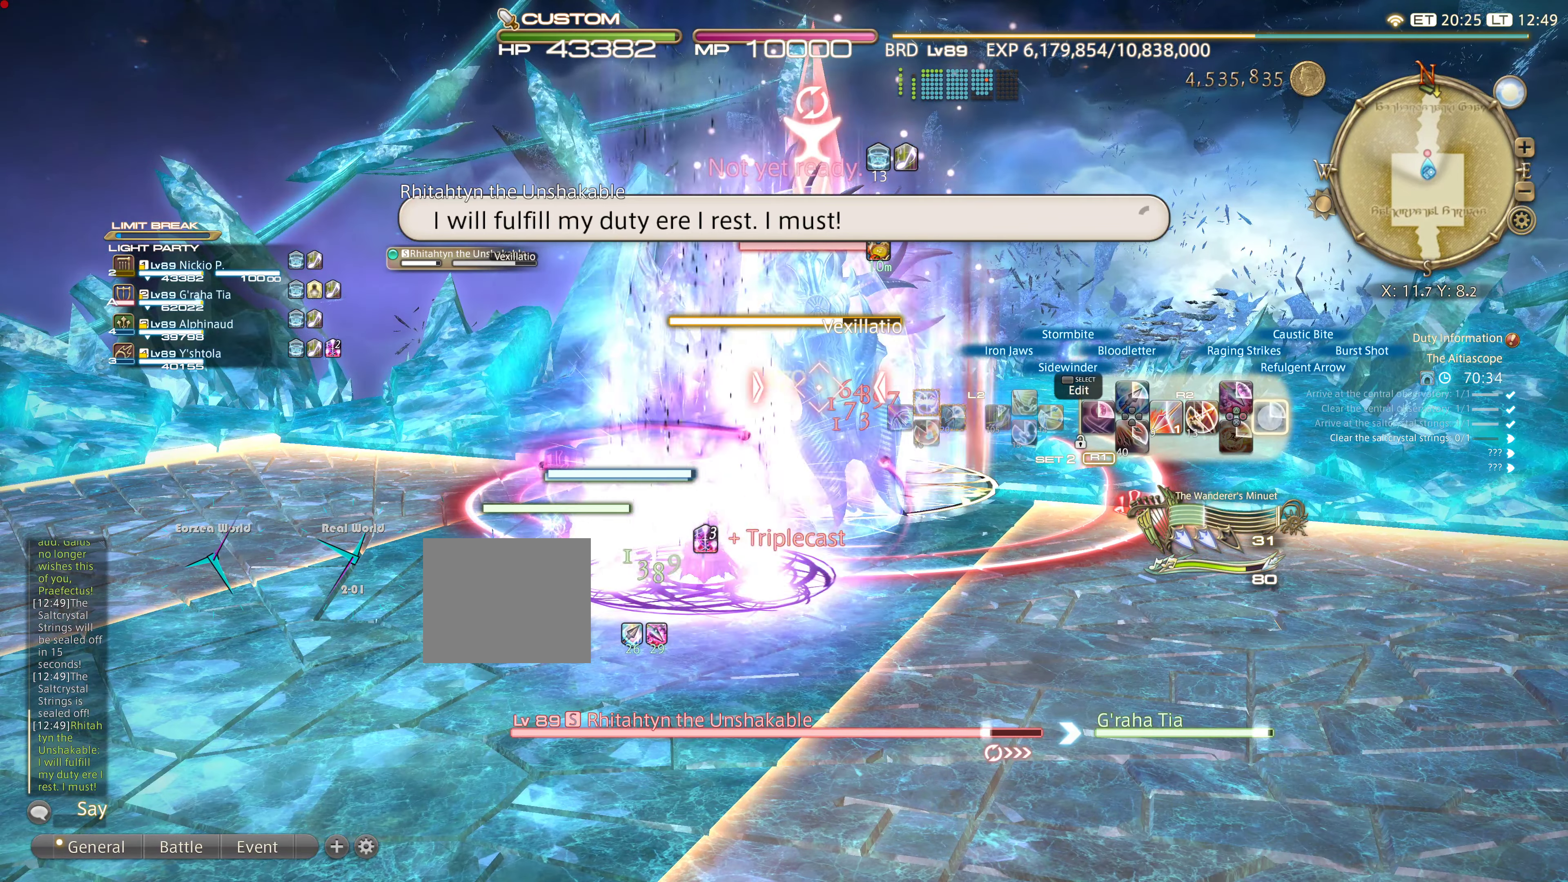
{"buttons": ["R2"], "left_stick": "right", "right_stick": "center", "events": []}
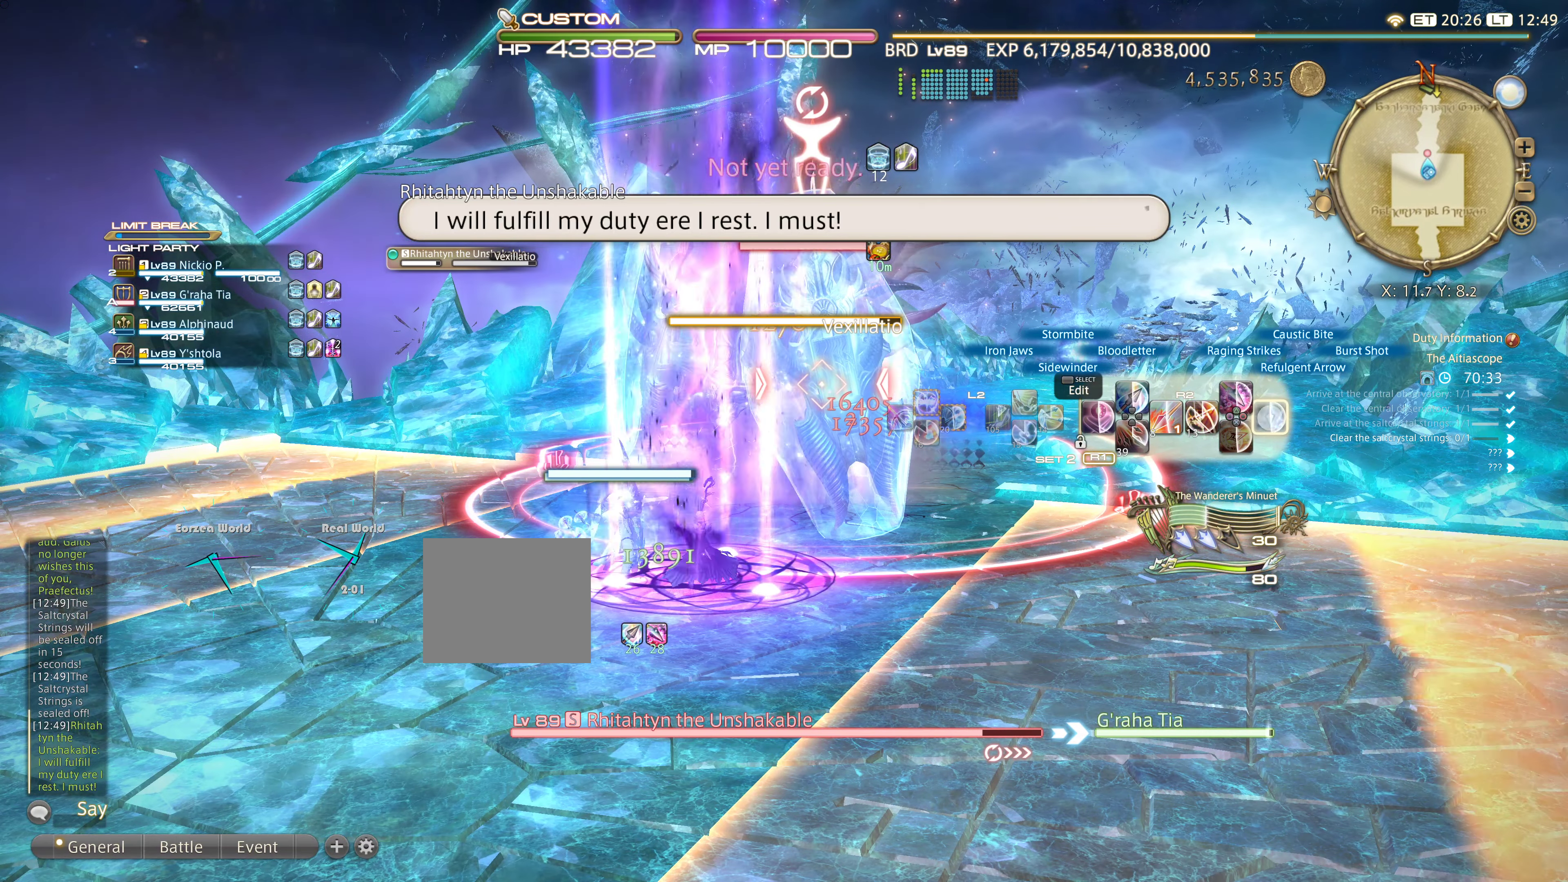
{"buttons": ["R2"], "left_stick": "right", "right_stick": "center", "events": [[384, "DPAD_RIGHT", "down"], [501, "DPAD_RIGHT", "up"]]}
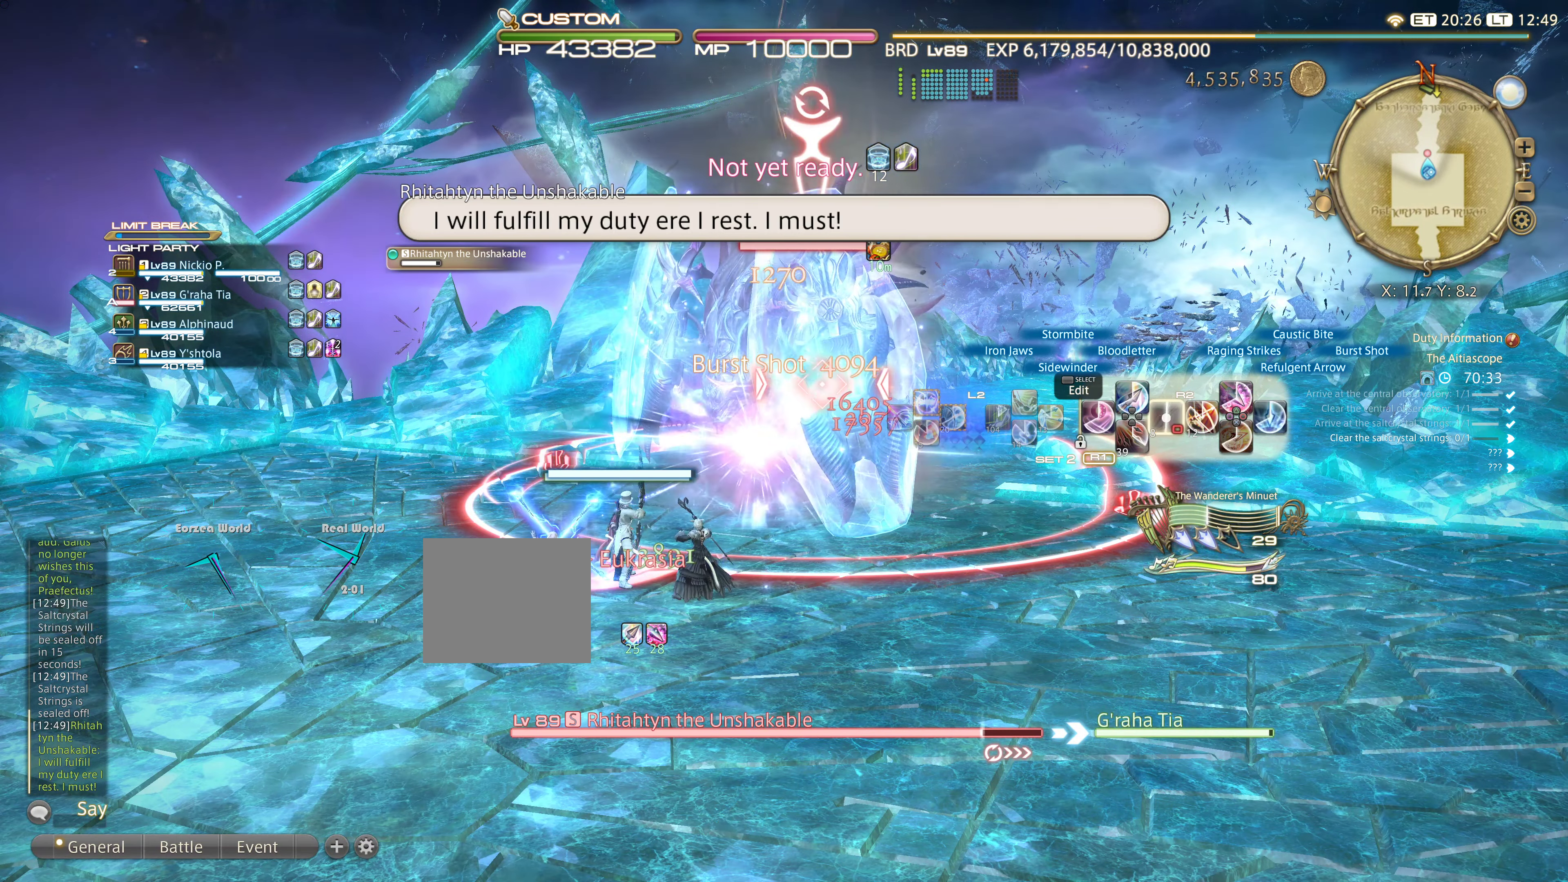
{"buttons": ["R2"], "left_stick": "right", "right_stick": "center", "events": [[33, "DPAD_RIGHT", "down"], [133, "DPAD_RIGHT", "up"]]}